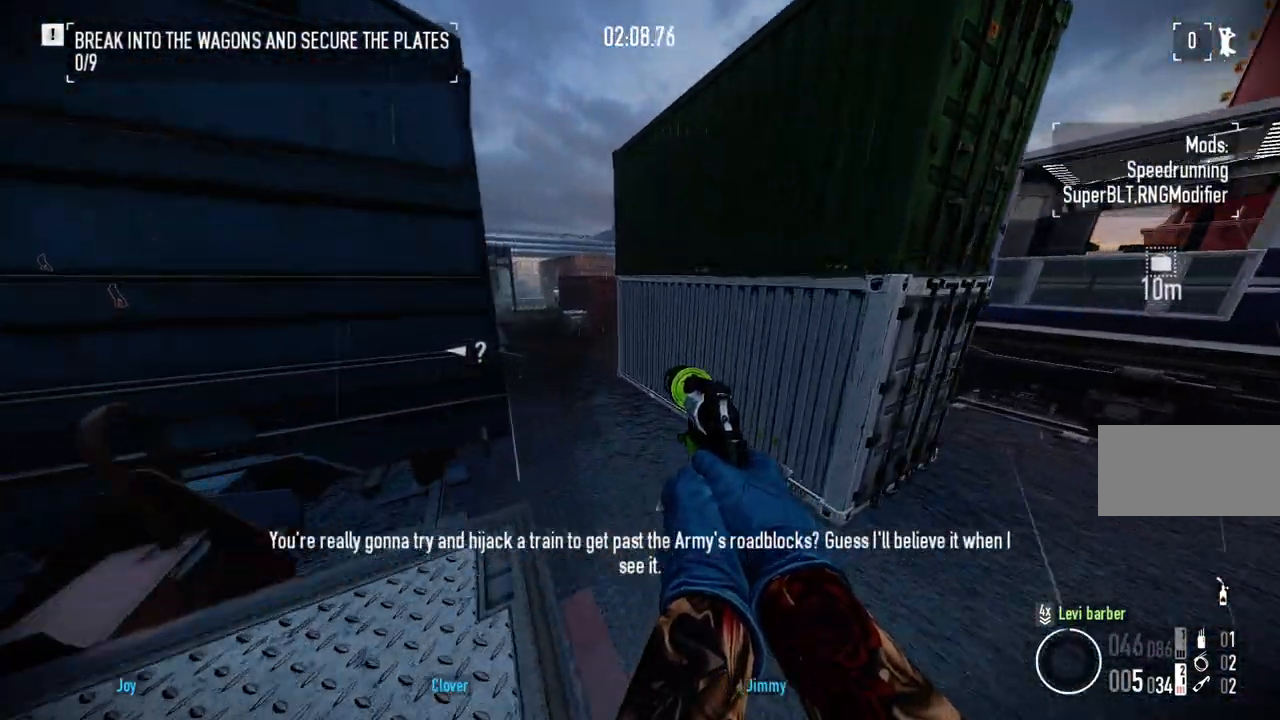
Gameplay with keyboard and mouse; each line is a JSON object with the keys and mouse buttons held at the frame after it. "events" lists presses ("down") and releases ("up") of "a", "ctrl", "d", "e", "f", "q", "r", "s", "shift", "space", "tab", "w", "mouse_left", "mouse_wheel" and "mouse_right" between this image and that frame as [ms after this image, input, new state], when the widget could be followed in between. "mouse_left", "mouse_wheel", "mouse_right" = the "left", "wheel", "right" buttons of the "mouse" list. No other keys are recorded. "wheel" means that the mouse wheel is clicked or scrolled. Mouse movement is not recorded.
{"keys": ["shift", "w"], "mouse": [], "events": []}
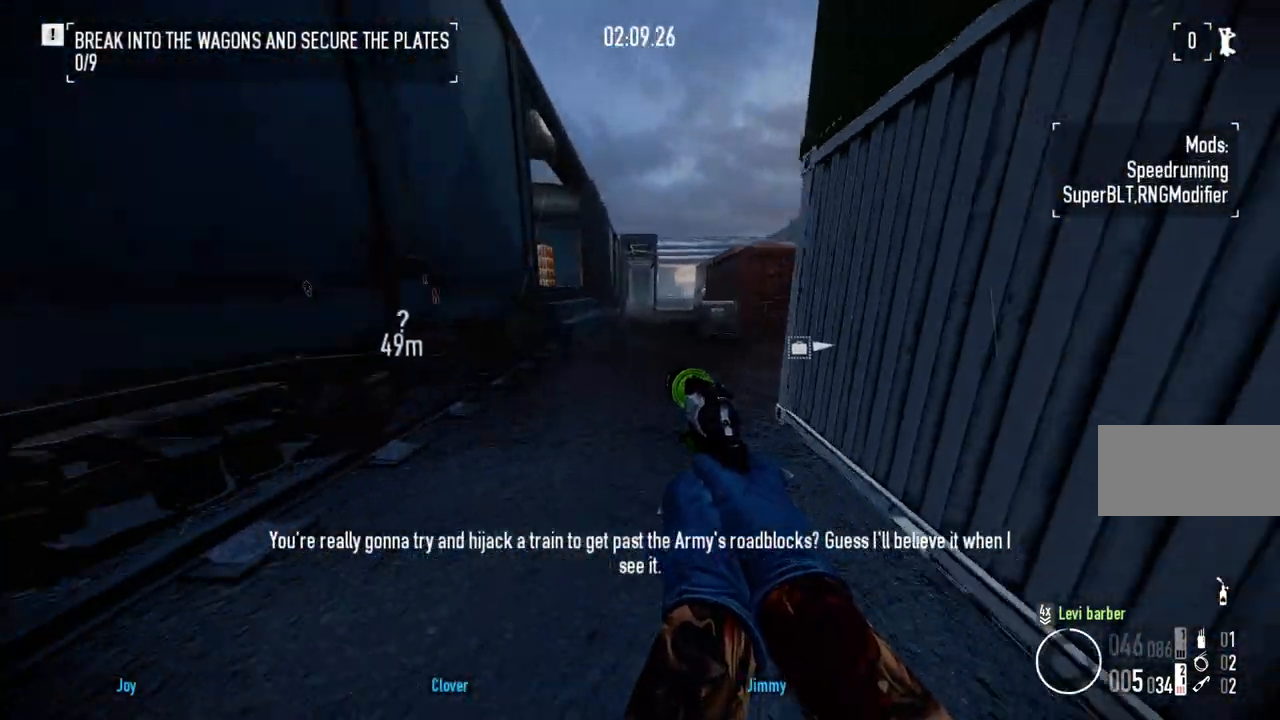
{"keys": ["shift", "w"], "mouse": [], "events": [[133, "space", "down"], [250, "space", "up"]]}
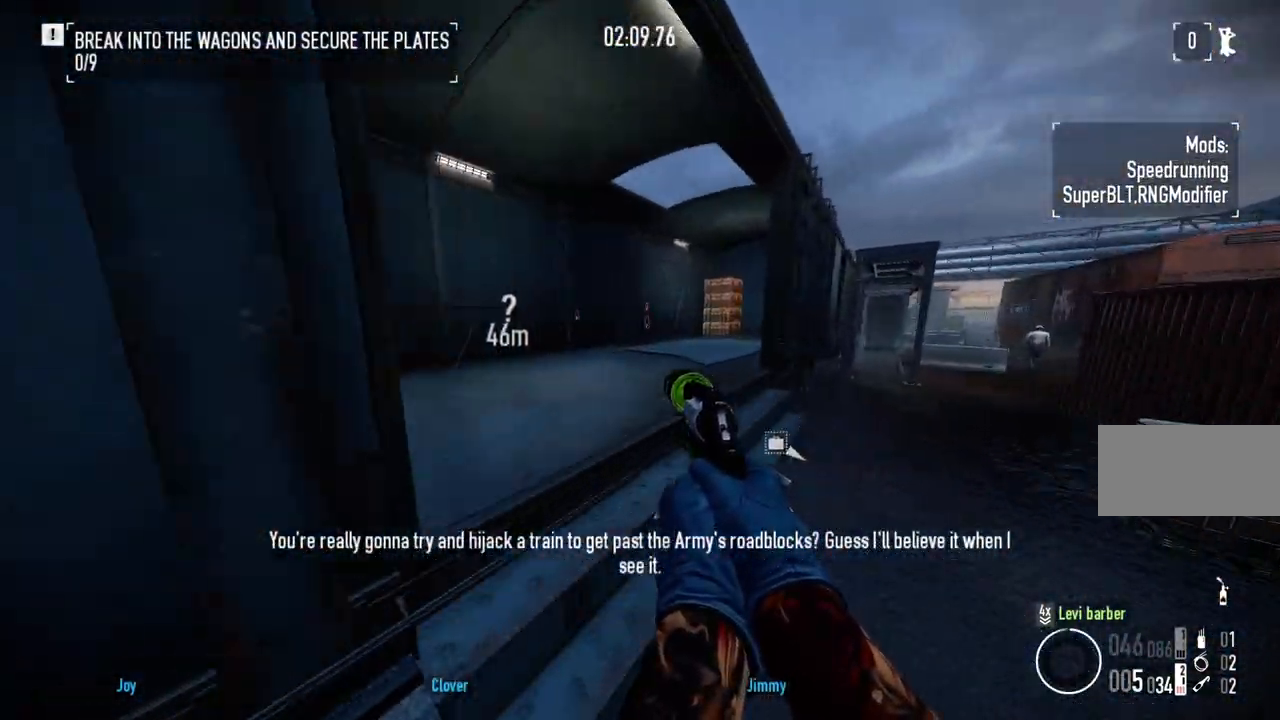
{"keys": ["shift", "space", "w"], "mouse": [], "events": [[83, "space", "down"], [183, "space", "up"], [500, "space", "down"]]}
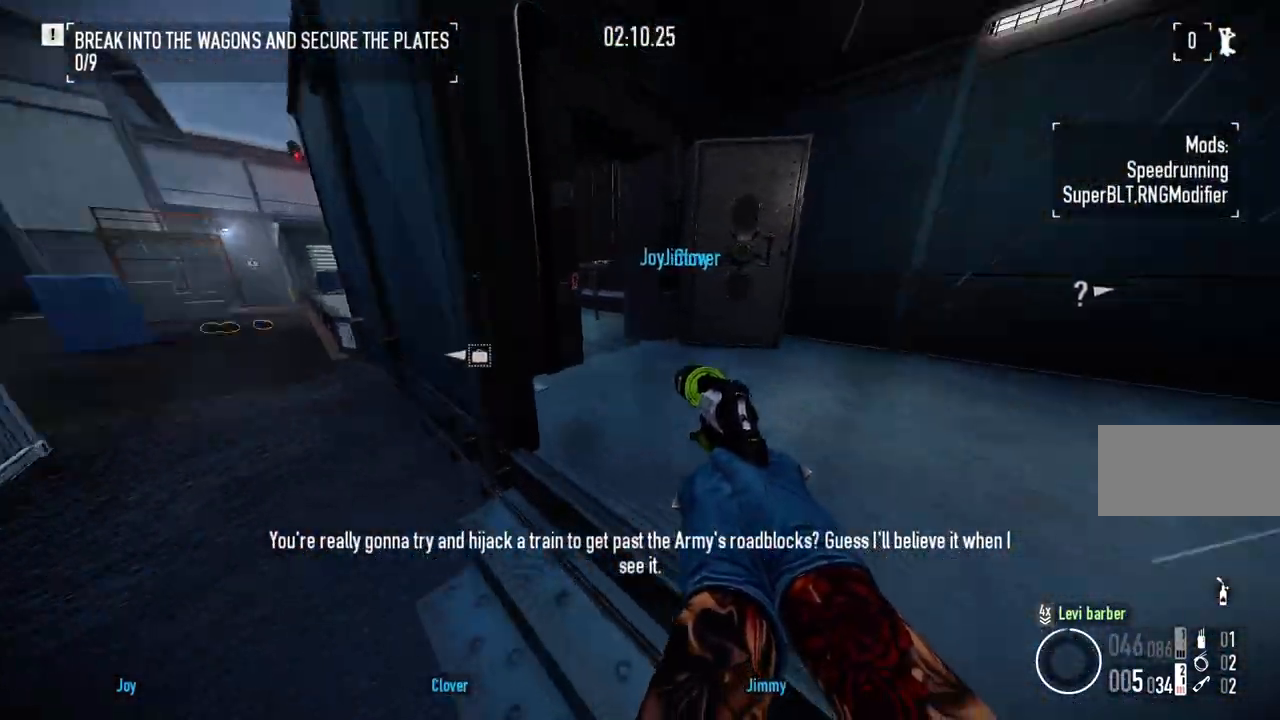
{"keys": ["a", "shift", "w"], "mouse": [], "events": [[83, "space", "up"], [350, "a", "down"]]}
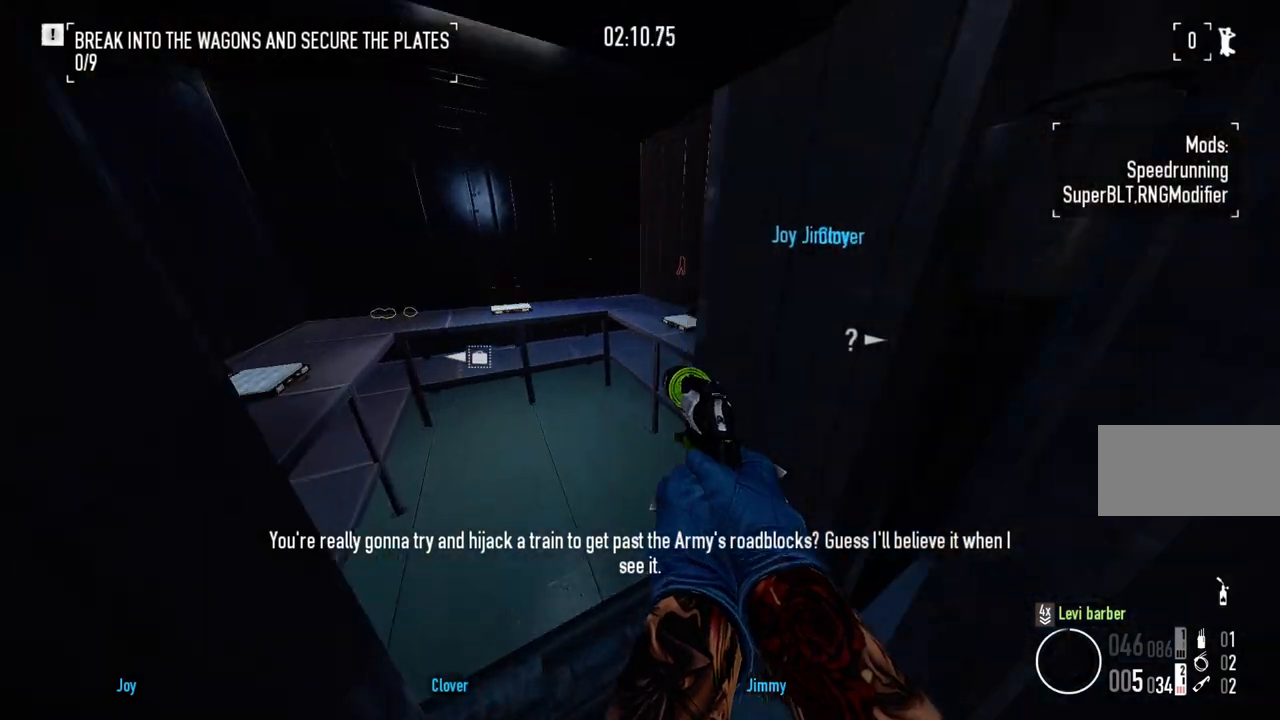
{"keys": ["f"], "mouse": [], "events": [[83, "a", "up"], [283, "shift", "up"], [333, "w", "up"], [367, "f", "down"]]}
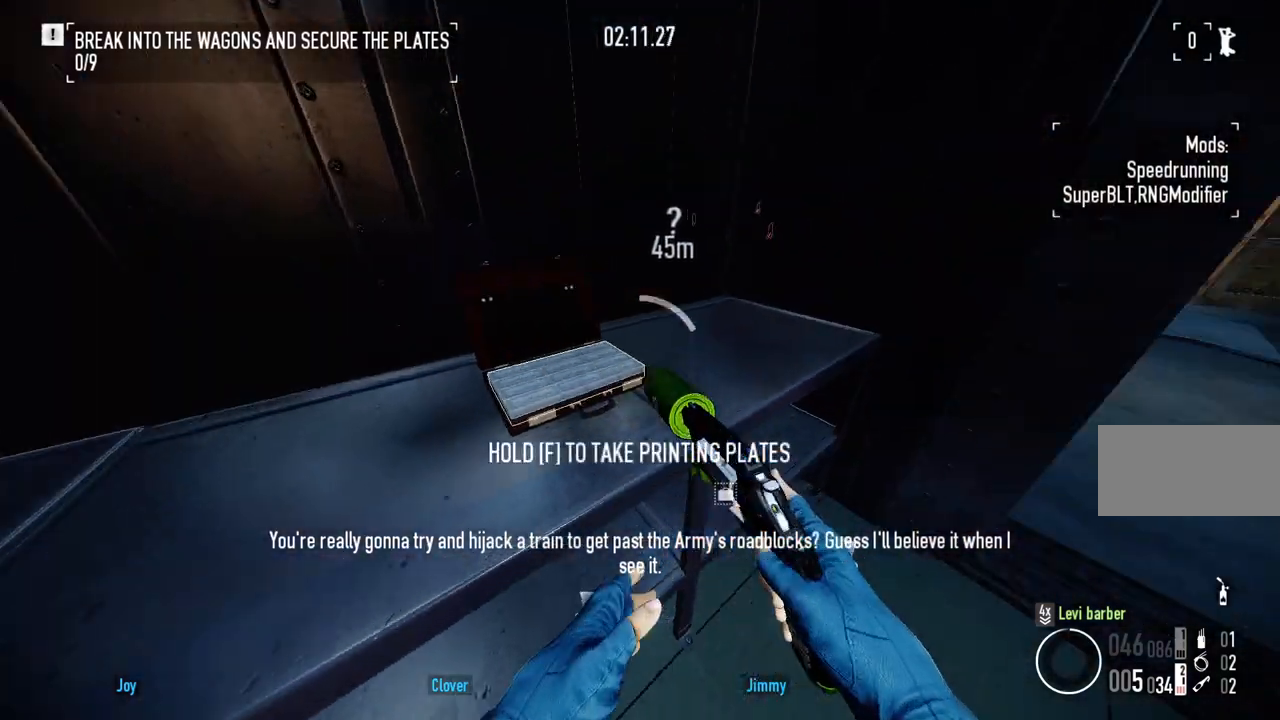
{"keys": ["f", "w"], "mouse": [], "events": [[100, "w", "down"]]}
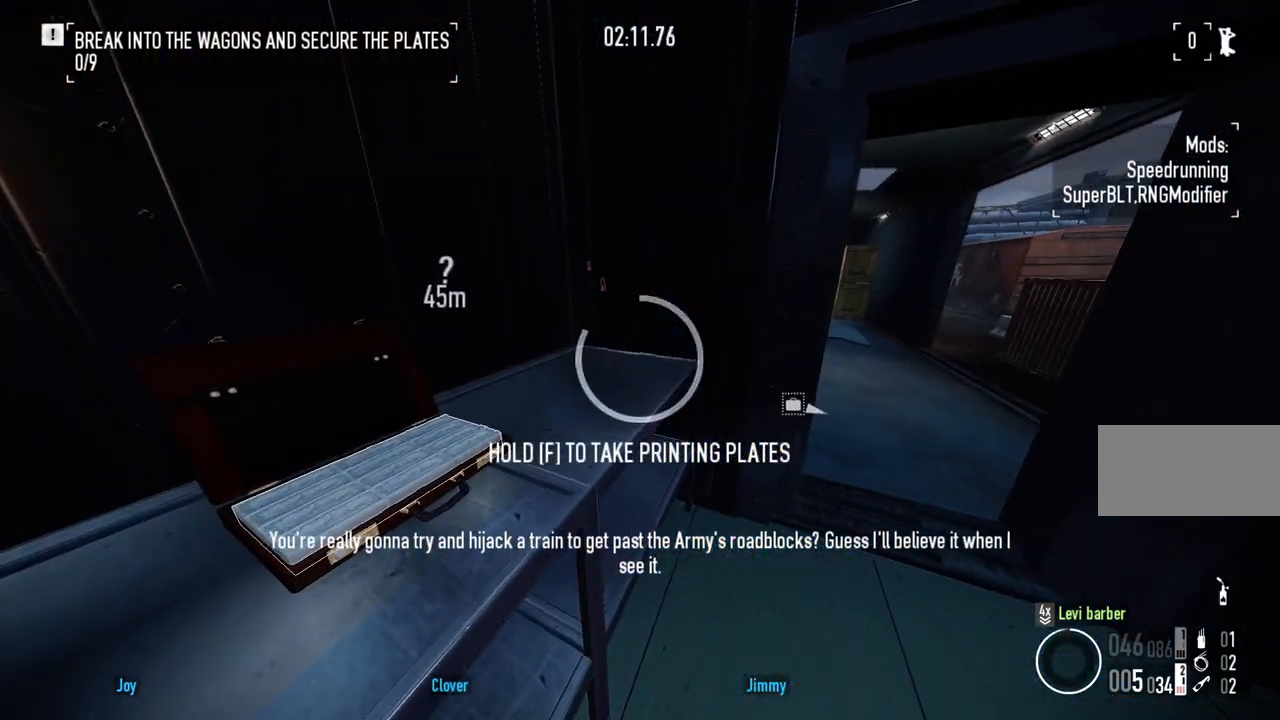
{"keys": ["a", "w"], "mouse": [], "events": [[267, "a", "down"], [267, "f", "up"]]}
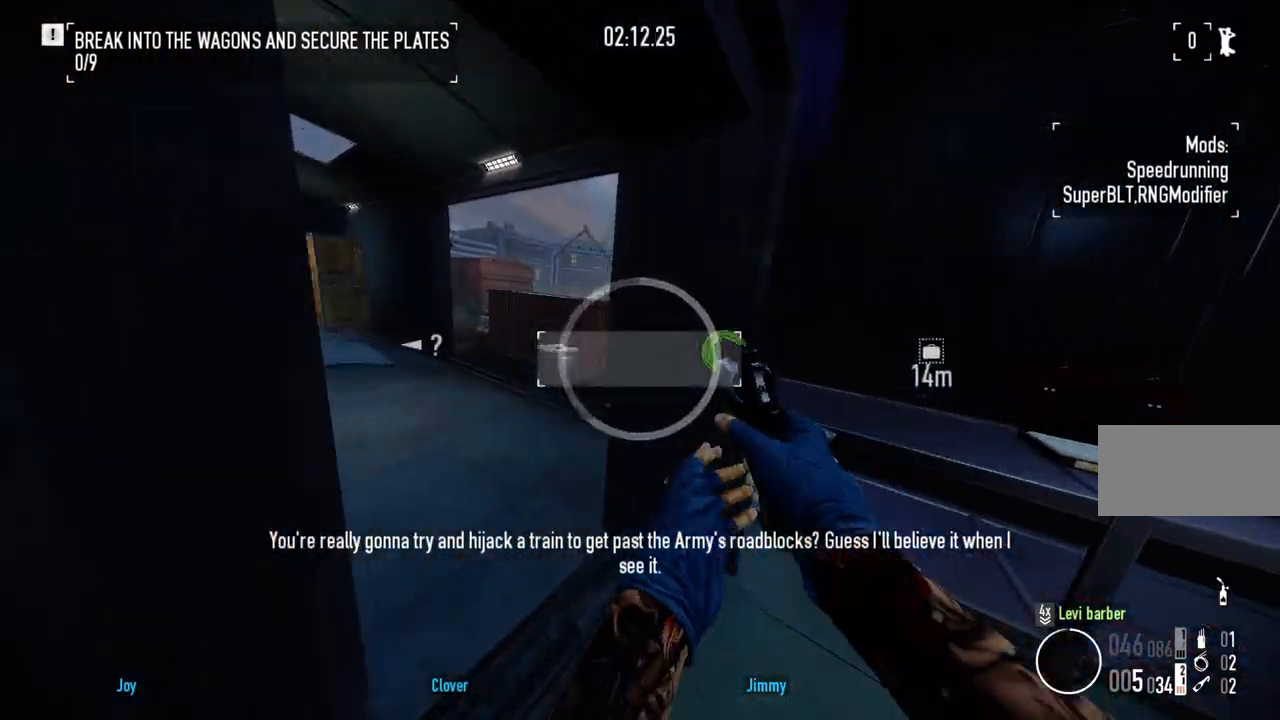
{"keys": ["a", "w"], "mouse": [], "events": []}
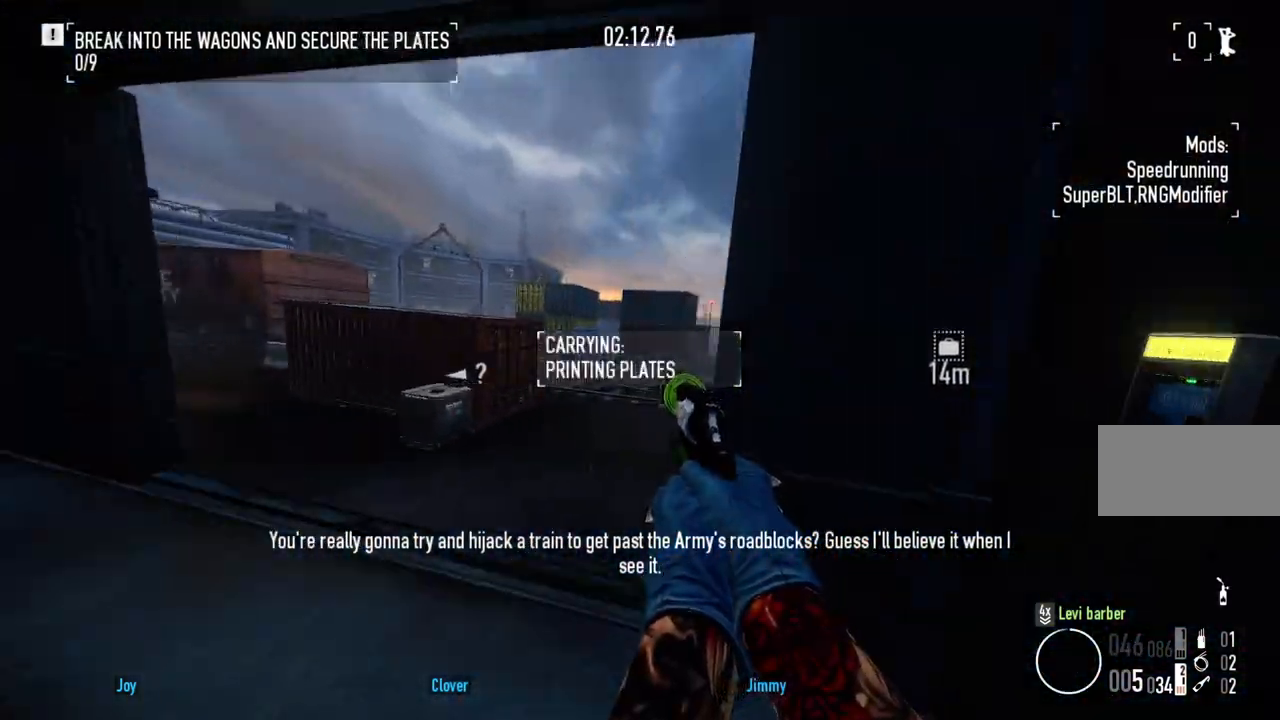
{"keys": ["a", "w"], "mouse": [], "events": [[150, "space", "down"], [283, "space", "up"]]}
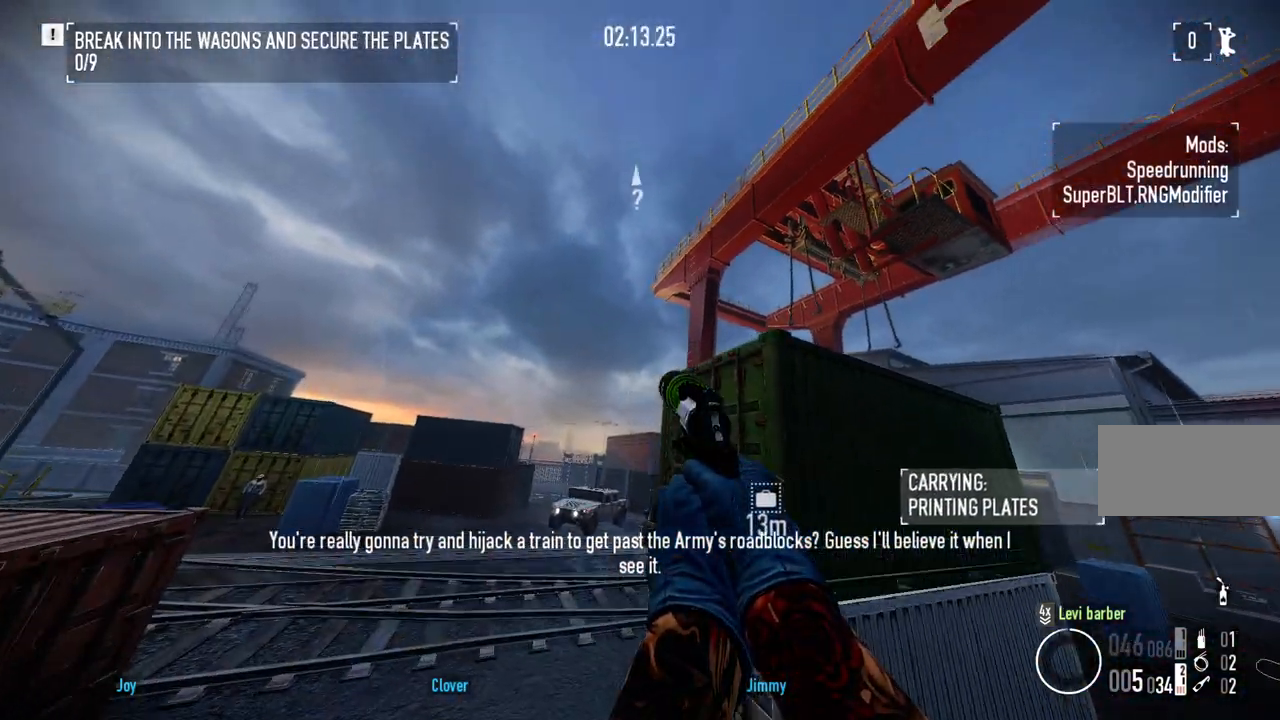
{"keys": ["shift", "w"], "mouse": [], "events": [[17, "w", "up"], [33, "a", "up"], [117, "d", "down"], [250, "w", "down"], [300, "shift", "down"], [417, "d", "up"]]}
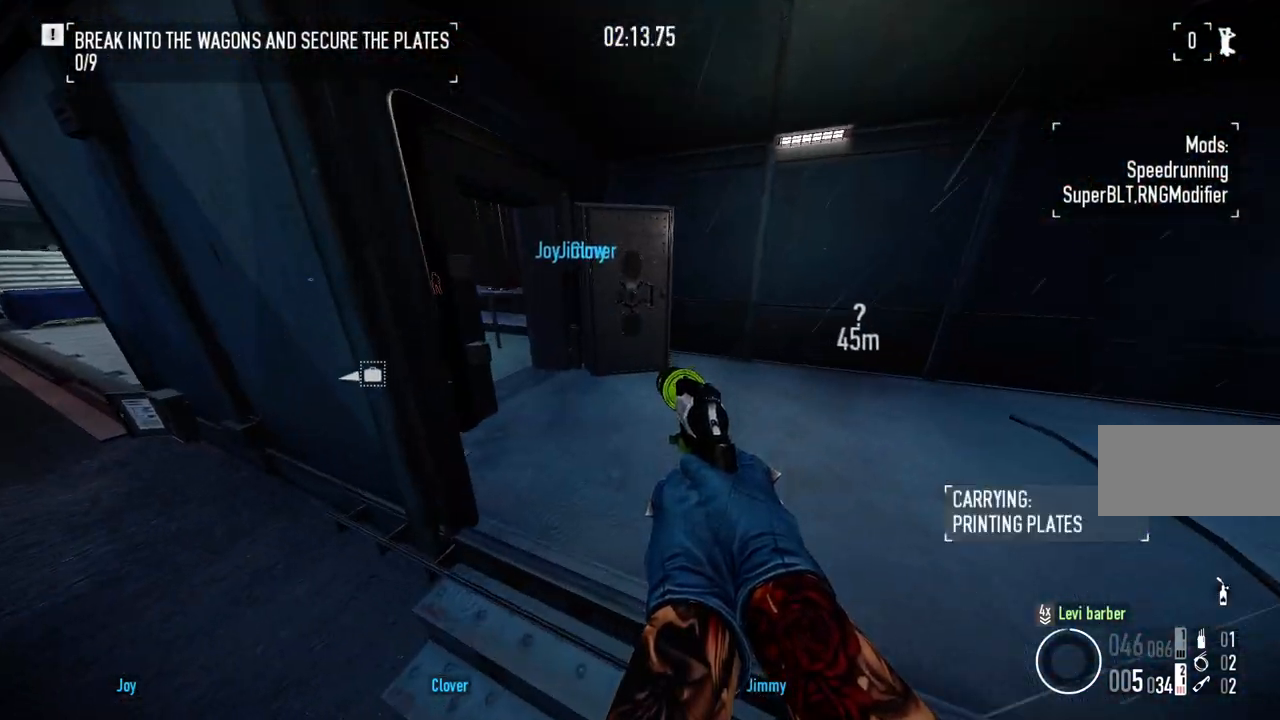
{"keys": ["shift", "w"], "mouse": [], "events": [[167, "space", "down"], [233, "space", "up"]]}
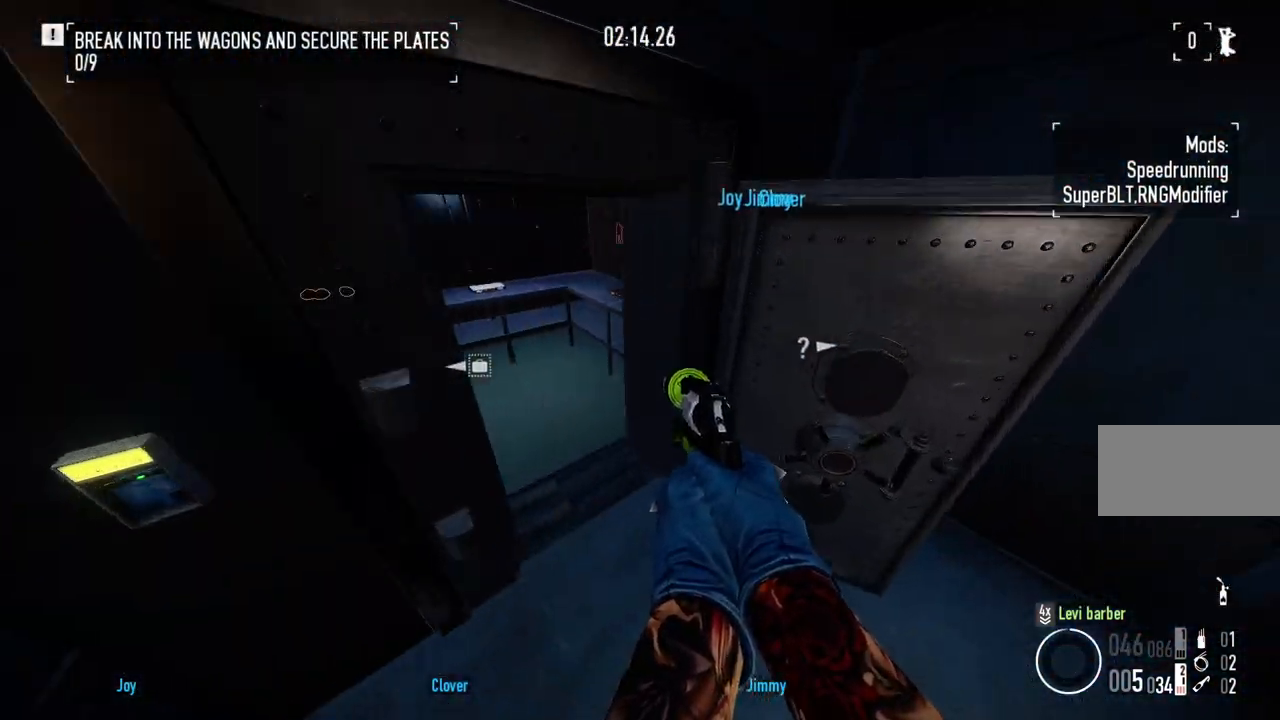
{"keys": ["shift", "w"], "mouse": [], "events": []}
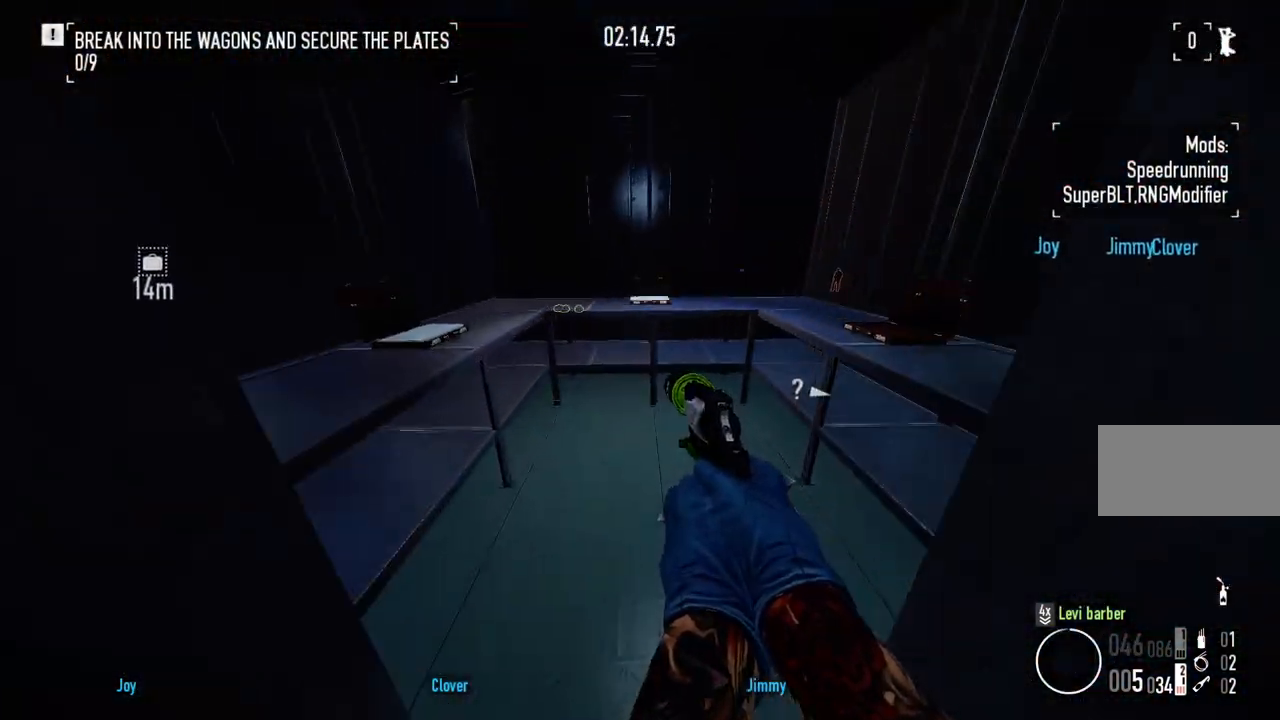
{"keys": ["f"], "mouse": [], "events": [[100, "w", "up"], [117, "shift", "up"], [183, "s", "down"], [250, "s", "up"], [317, "f", "down"]]}
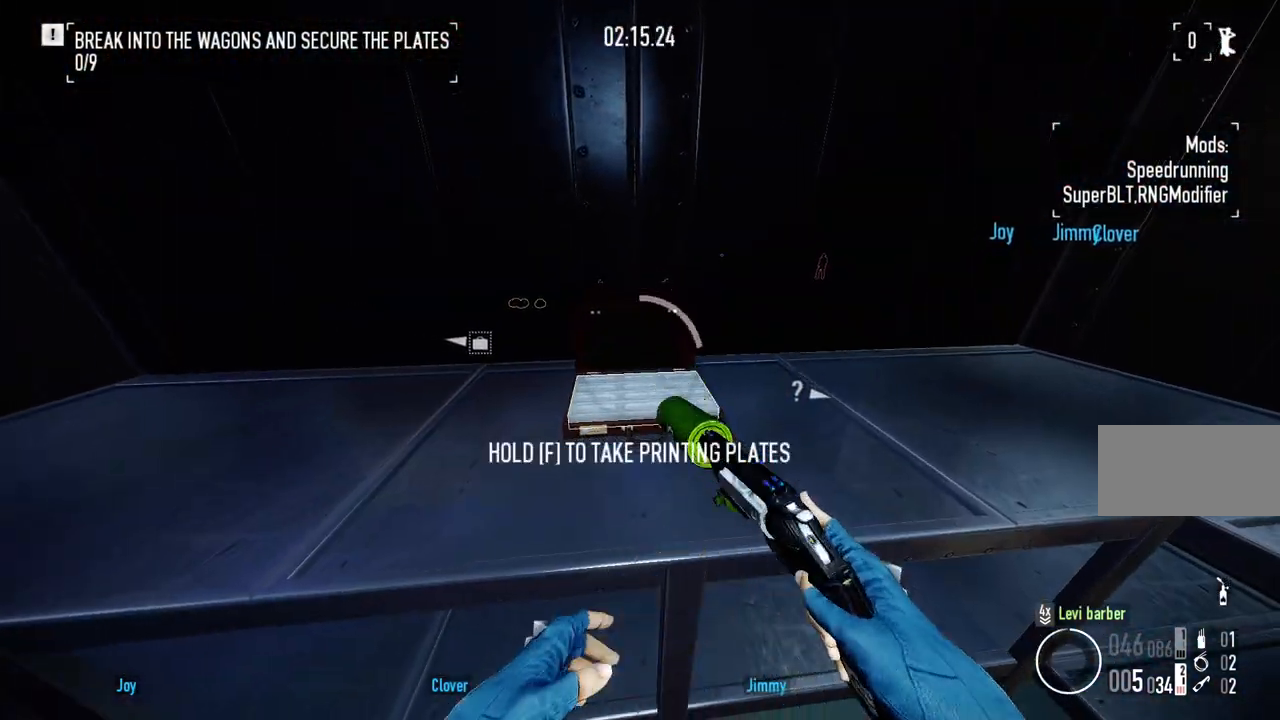
{"keys": ["a", "f", "s"], "mouse": [], "events": [[100, "s", "down"], [233, "a", "down"]]}
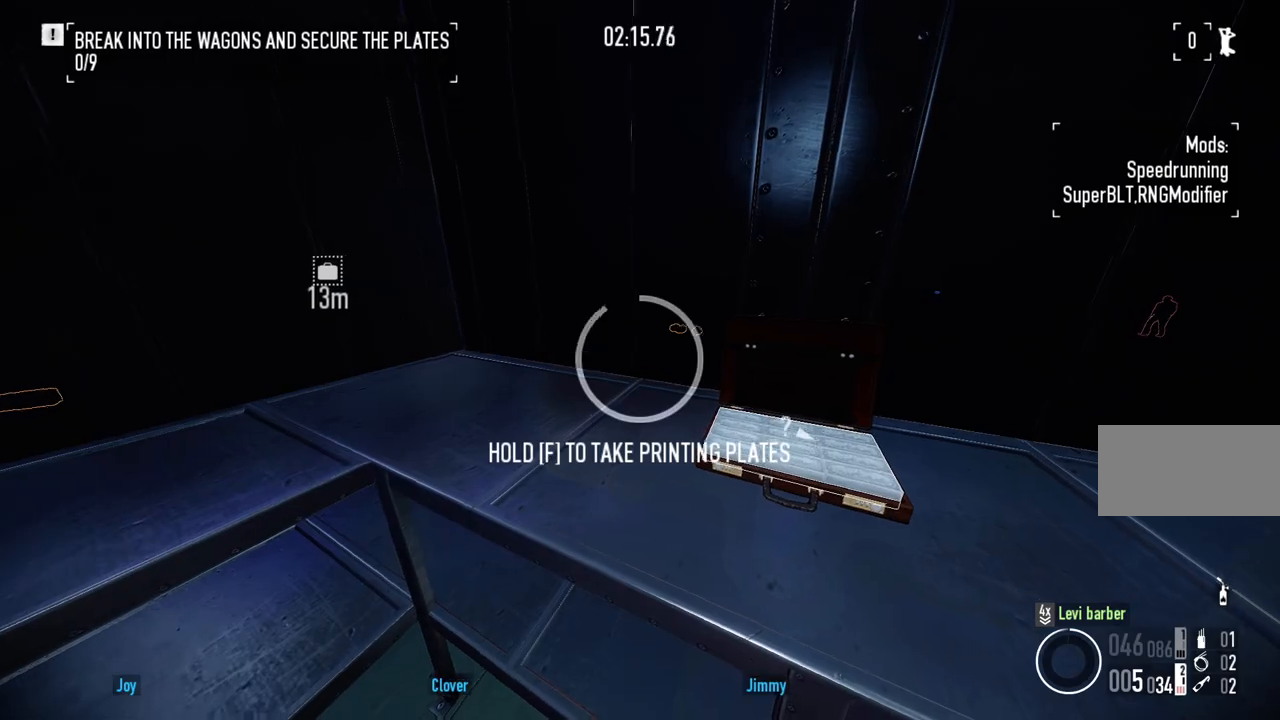
{"keys": ["a", "w"], "mouse": [], "events": [[67, "s", "up"], [167, "w", "down"], [233, "f", "up"]]}
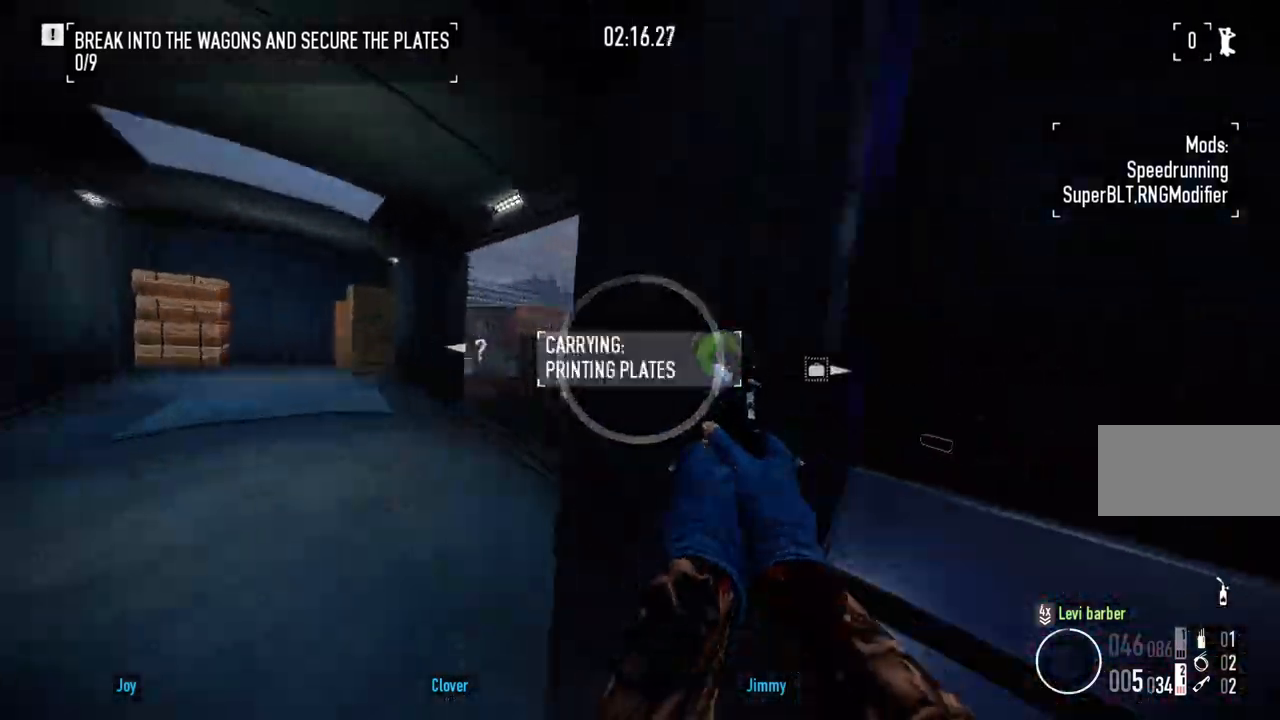
{"keys": ["a", "w"], "mouse": [], "events": []}
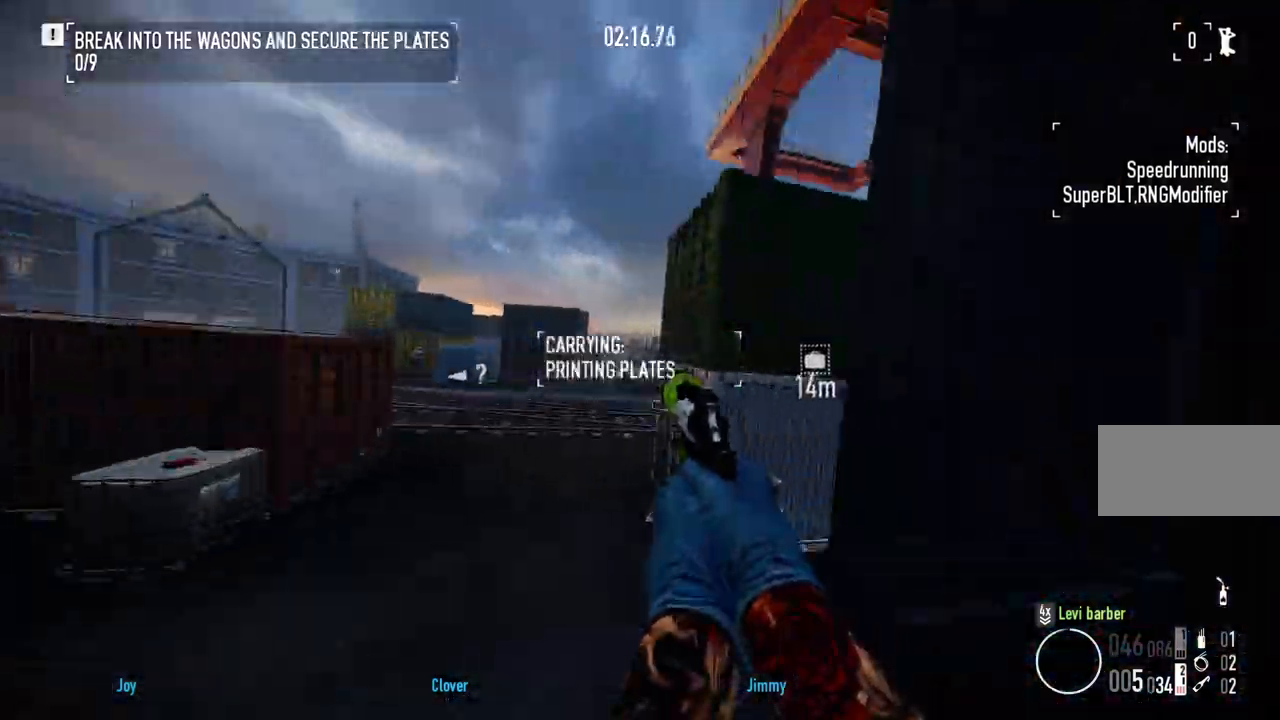
{"keys": ["a", "w"], "mouse": [], "events": [[67, "space", "down"], [200, "space", "up"]]}
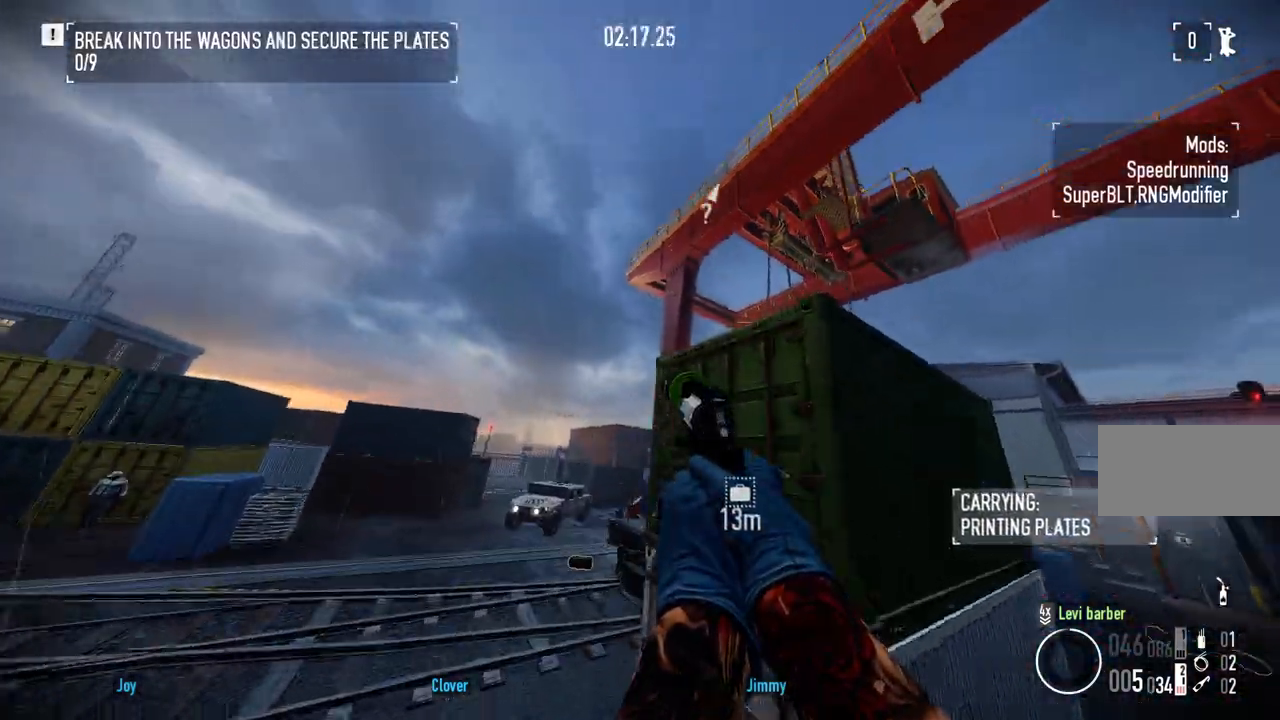
{"keys": ["w"], "mouse": [], "events": [[217, "a", "up"]]}
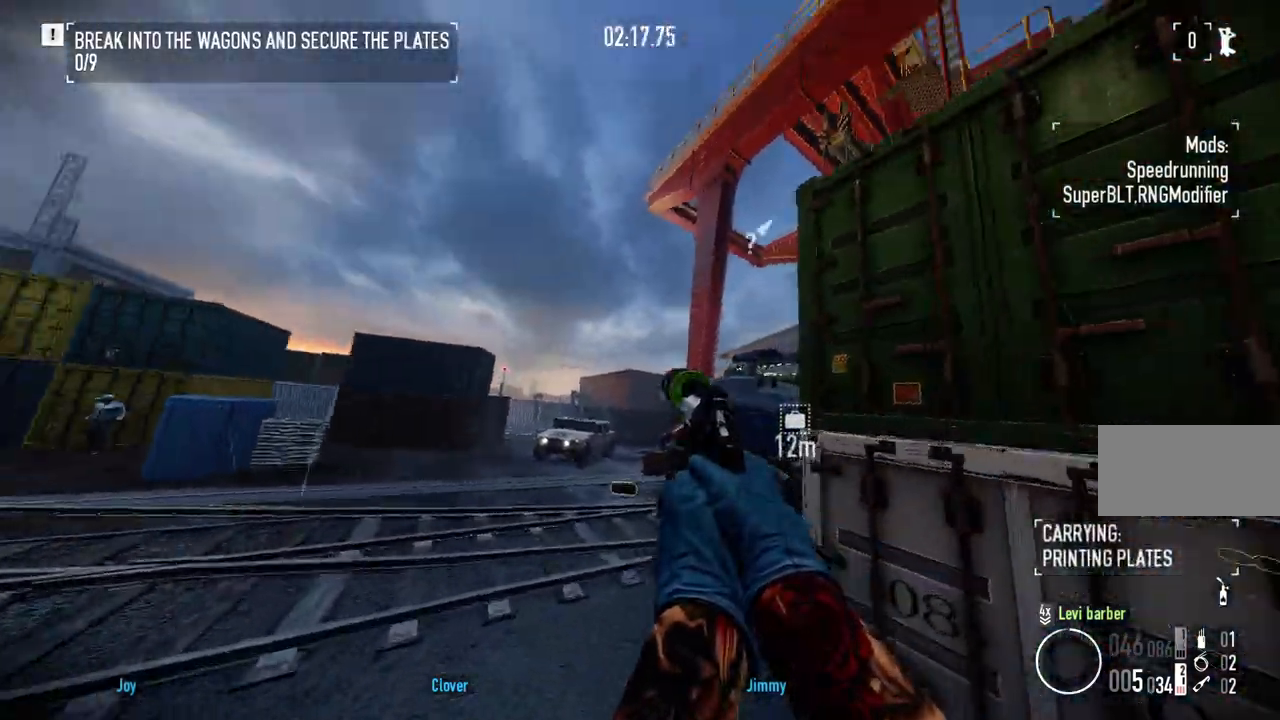
{"keys": ["shift", "w"], "mouse": [], "events": [[250, "shift", "down"]]}
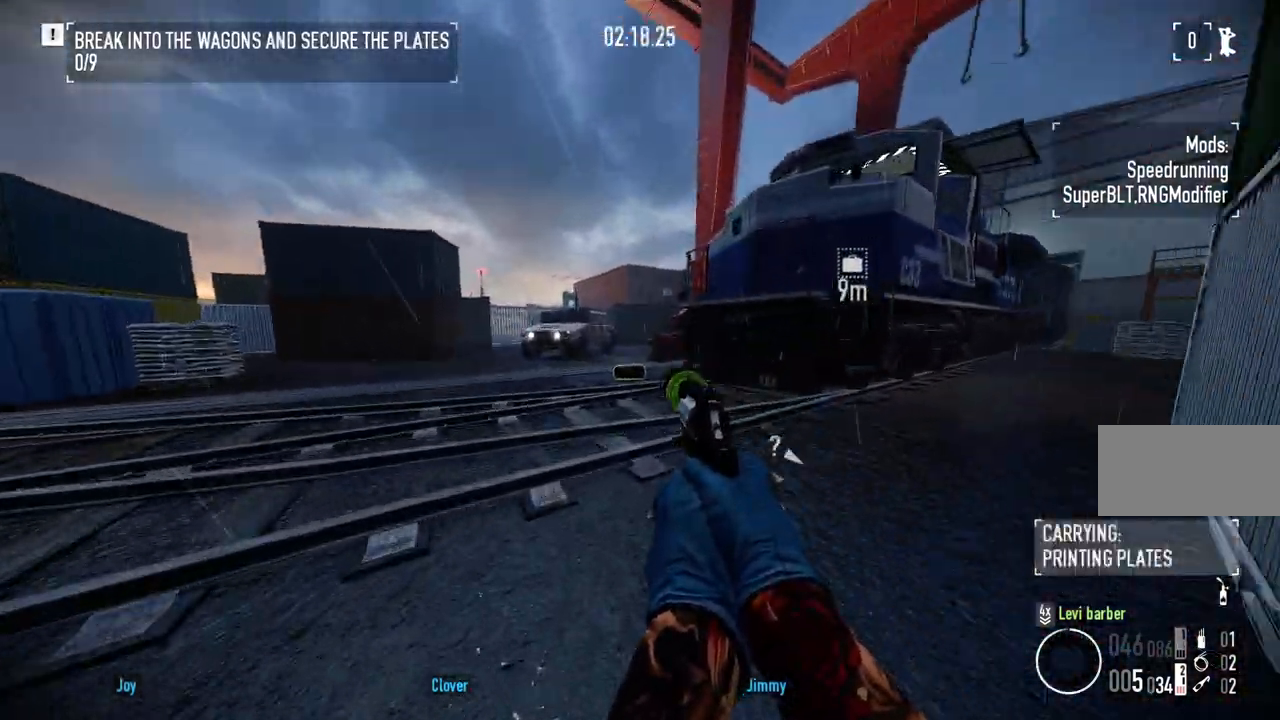
{"keys": ["shift", "w"], "mouse": [], "events": []}
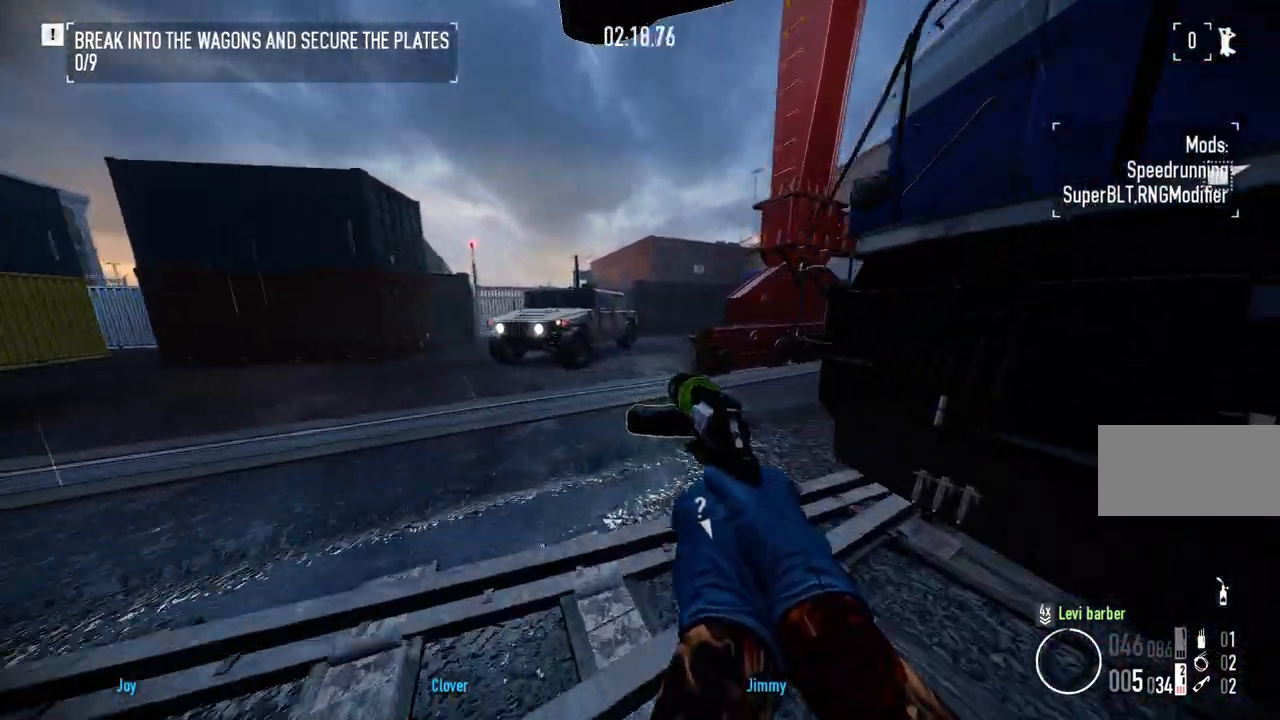
{"keys": ["a"], "mouse": [], "events": [[100, "shift", "up"], [183, "a", "down"], [200, "ctrl", "down"], [233, "w", "up"], [333, "ctrl", "up"]]}
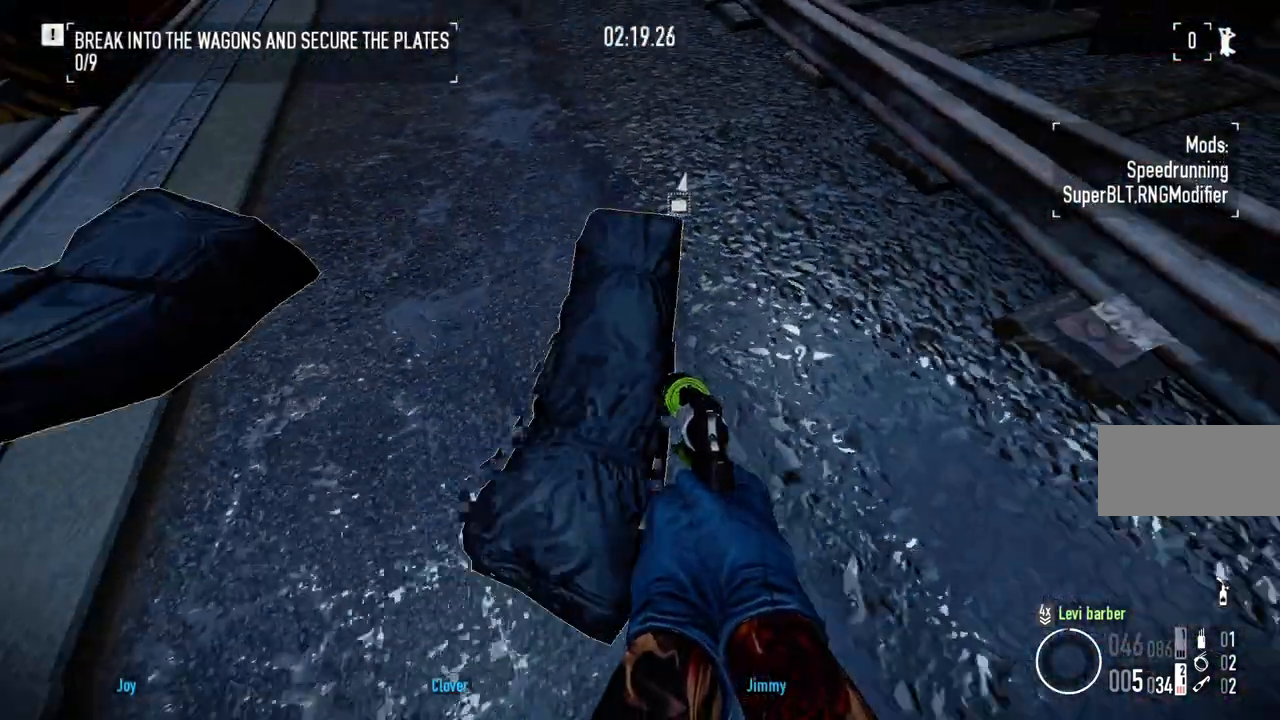
{"keys": ["f"], "mouse": [], "events": [[17, "a", "up"], [50, "f", "down"], [350, "f", "up"], [417, "f", "down"]]}
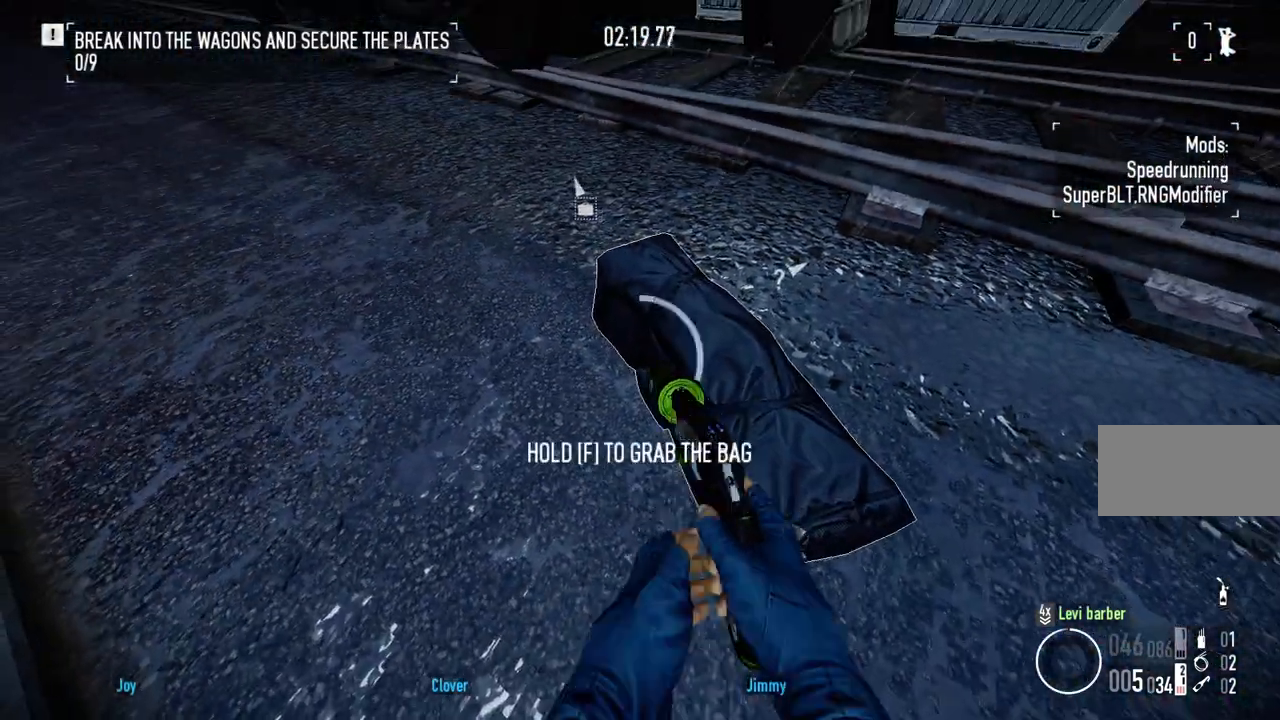
{"keys": ["w"], "mouse": [], "events": [[150, "a", "down"], [167, "w", "down"], [283, "f", "up"], [400, "a", "up"]]}
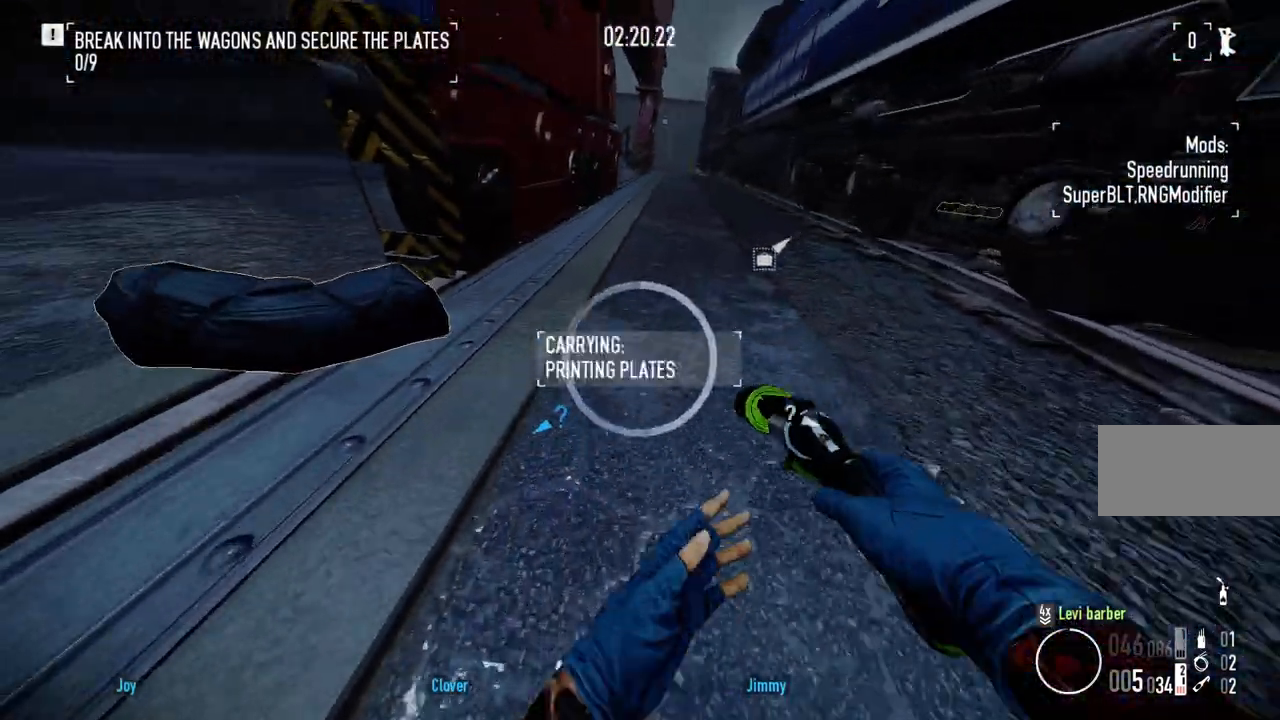
{"keys": ["w"], "mouse": [], "events": []}
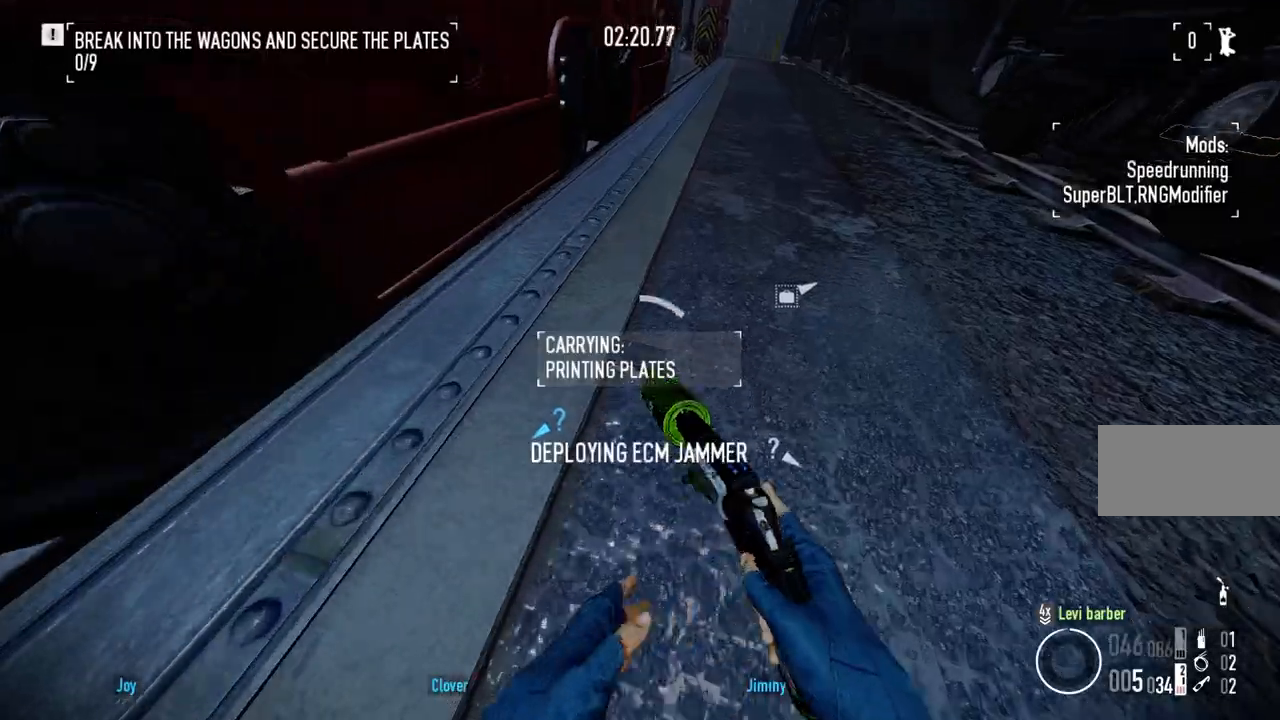
{"keys": ["a"], "mouse": [], "events": [[267, "a", "down"], [267, "w", "up"]]}
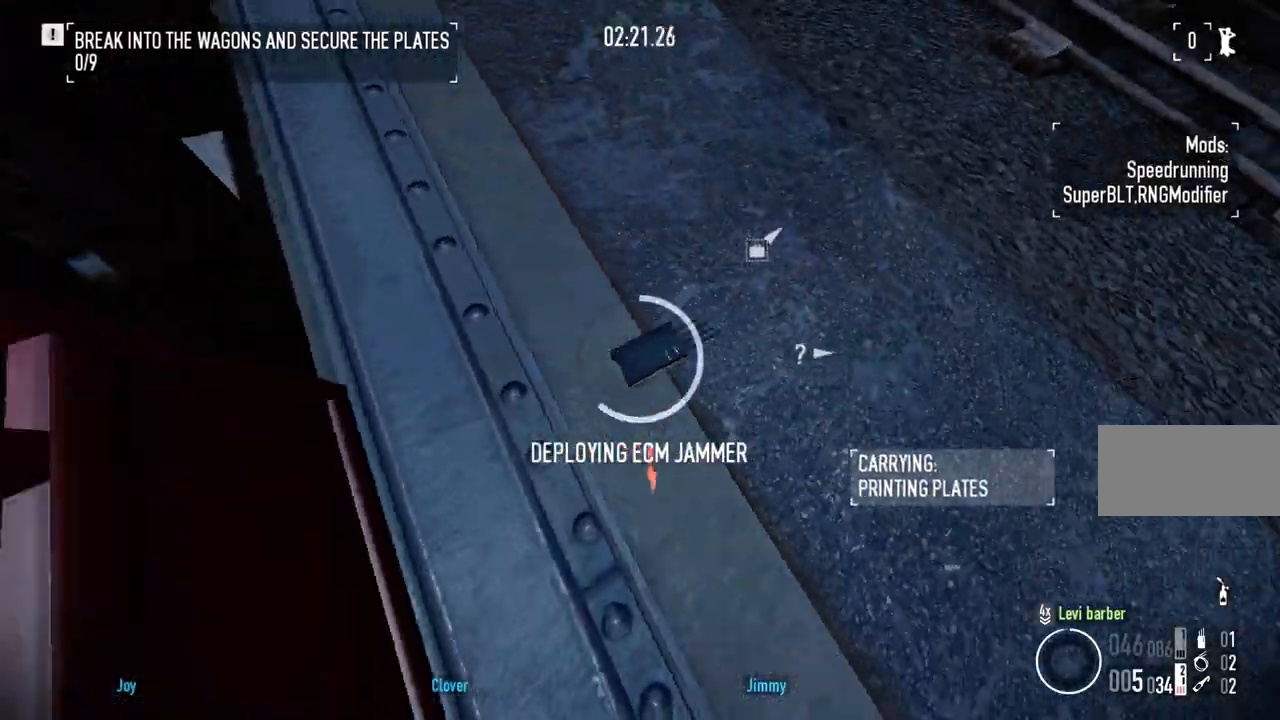
{"keys": ["a"], "mouse": [], "events": [[67, "a", "up"], [400, "a", "down"]]}
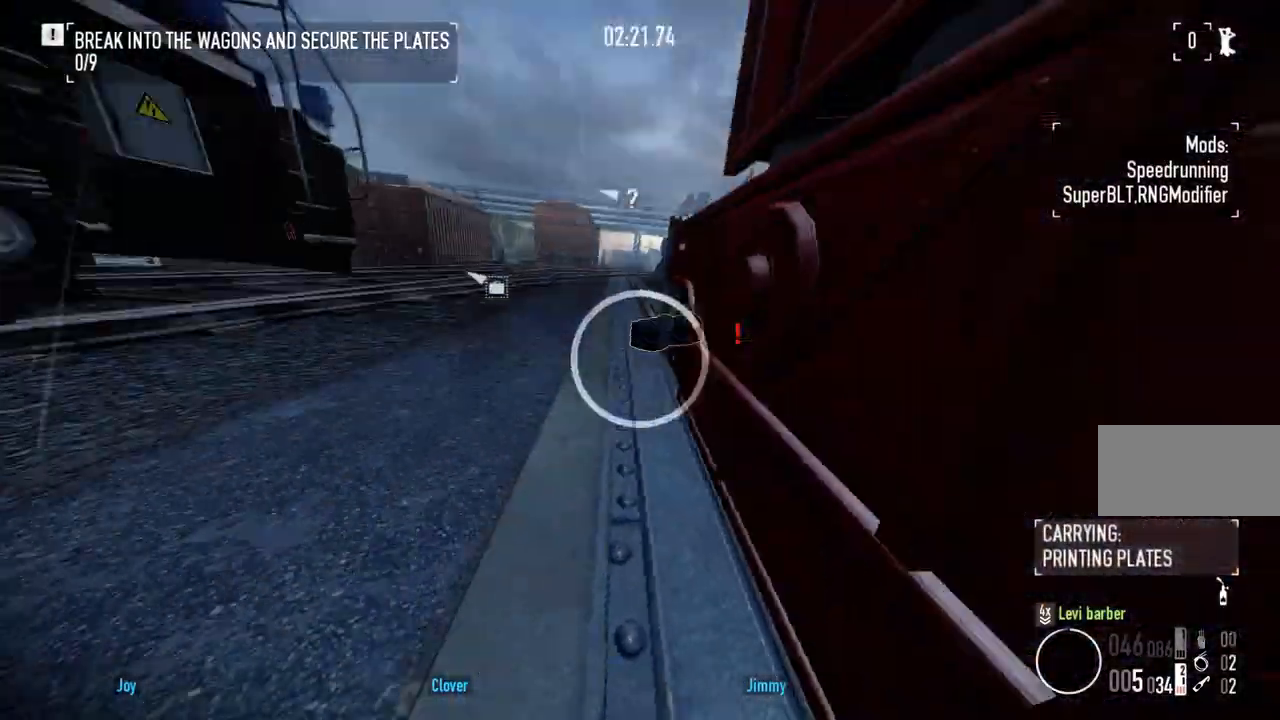
{"keys": [], "mouse": ["right"], "events": [[17, "w", "down"], [267, "mouse_right", "down"], [467, "w", "up"], [500, "a", "up"]]}
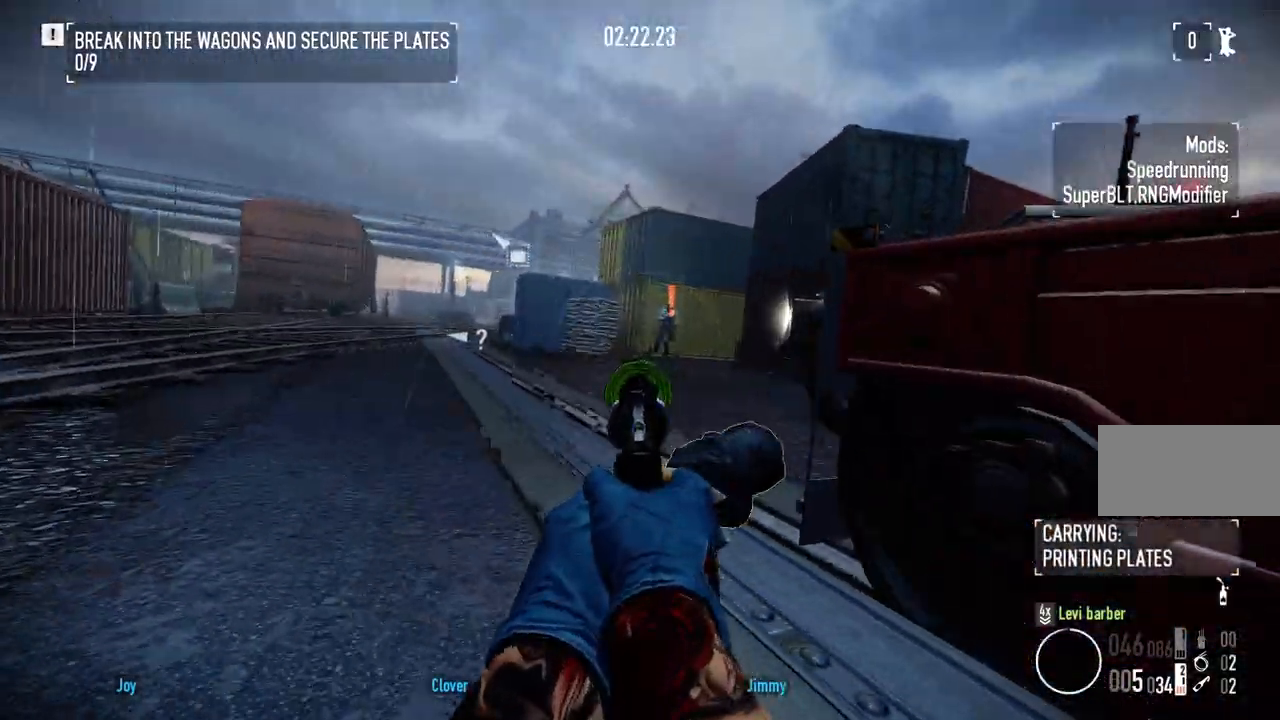
{"keys": ["q"], "mouse": [], "events": [[267, "mouse_left", "down"], [400, "mouse_left", "up"], [417, "mouse_right", "up"], [450, "q", "down"]]}
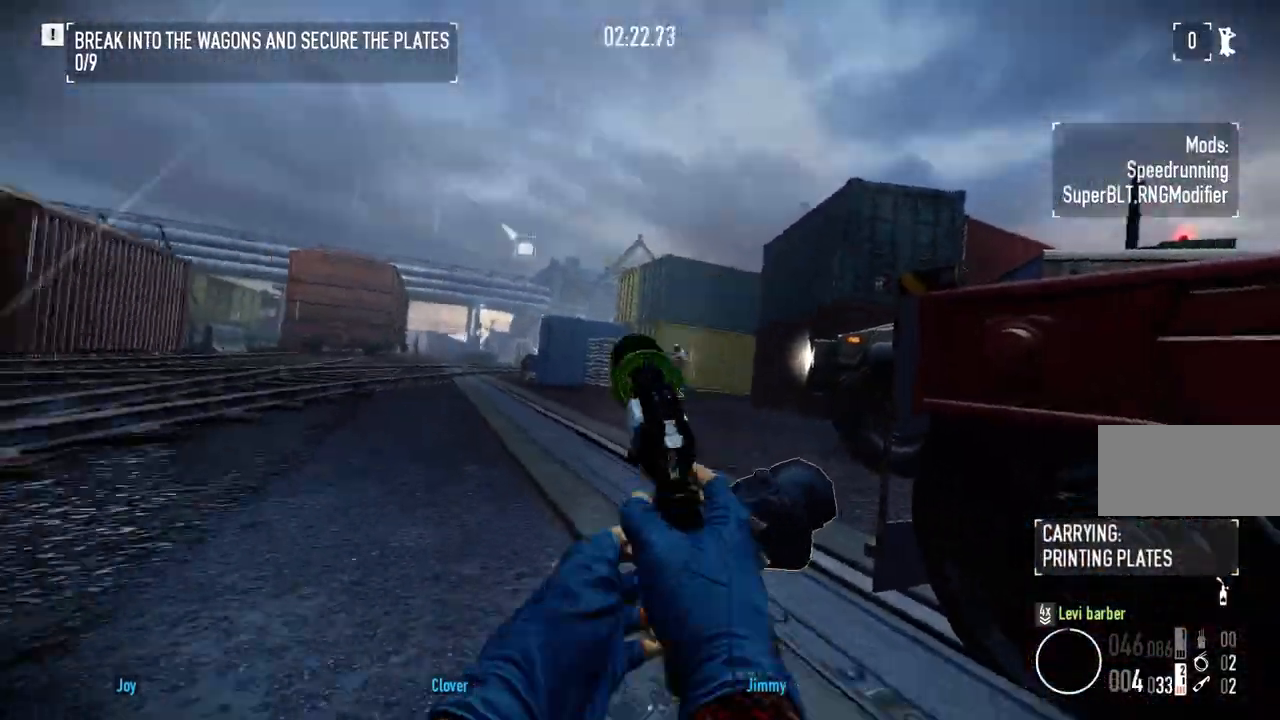
{"keys": ["w"], "mouse": [], "events": [[17, "q", "up"], [100, "ctrl", "down"], [183, "a", "down"], [217, "ctrl", "up"], [367, "a", "up"], [500, "w", "down"]]}
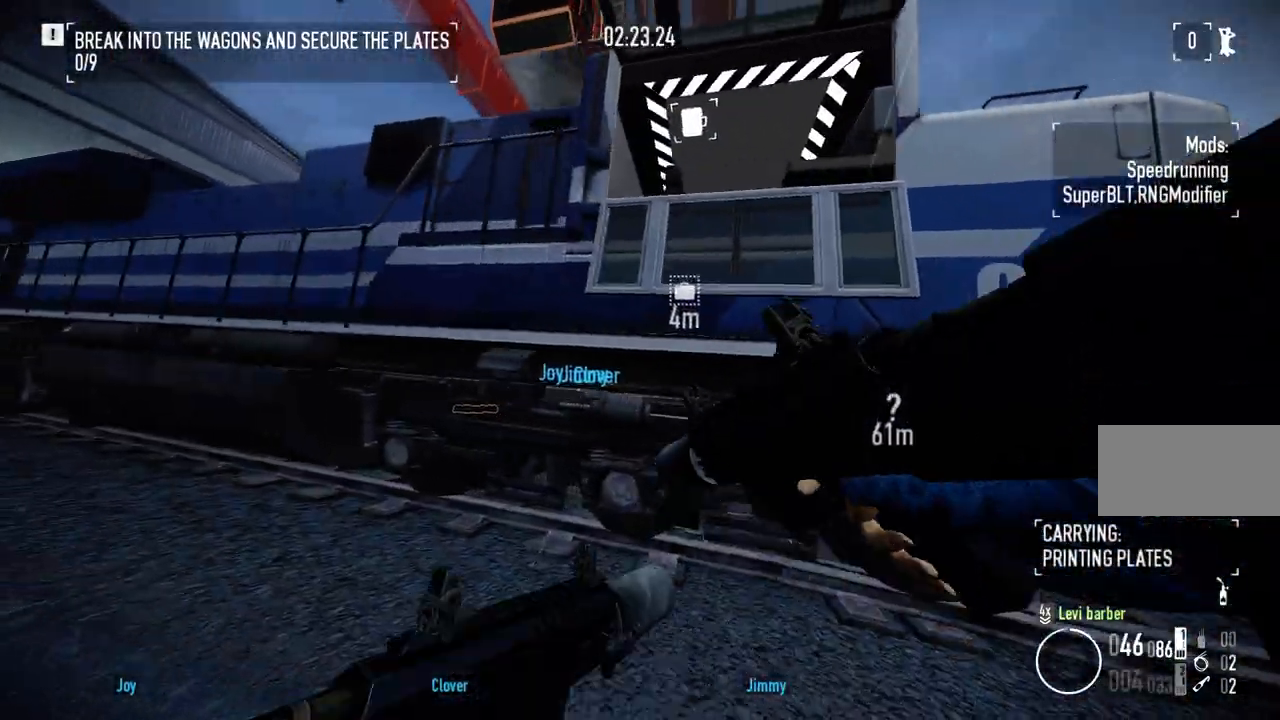
{"keys": [], "mouse": [], "events": [[17, "a", "down"], [33, "a", "up"], [117, "w", "up"], [183, "d", "down"], [267, "w", "down"], [383, "d", "up"], [400, "w", "up"]]}